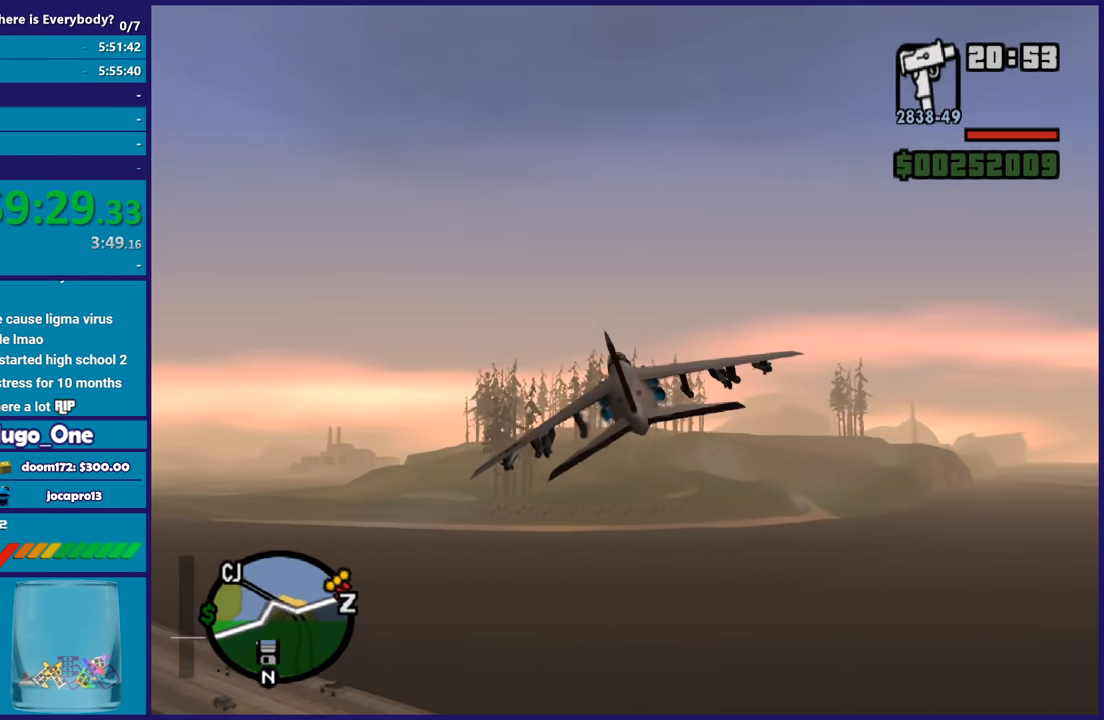
Gameplay with a controller (Xbox layout); each line is a JSON object with the inputs held at the frame after it. "events" lists button and stick changes between this image and that frame as [ms after this image, input, new state], when the widget could be followed in between. Not read: R3.
{"buttons": ["R2"], "left_stick": "center", "right_stick": "center"}
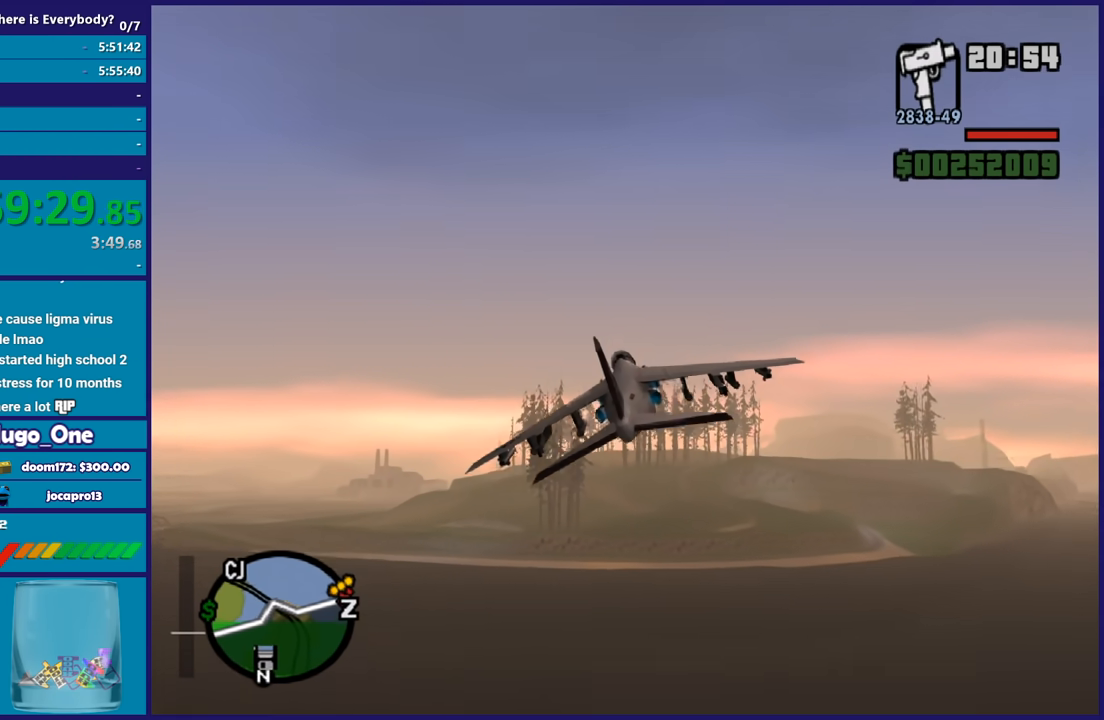
{"buttons": ["R2"], "left_stick": "center", "right_stick": "center", "events": [[166, "left_stick", "up"], [333, "left_stick", "center"]]}
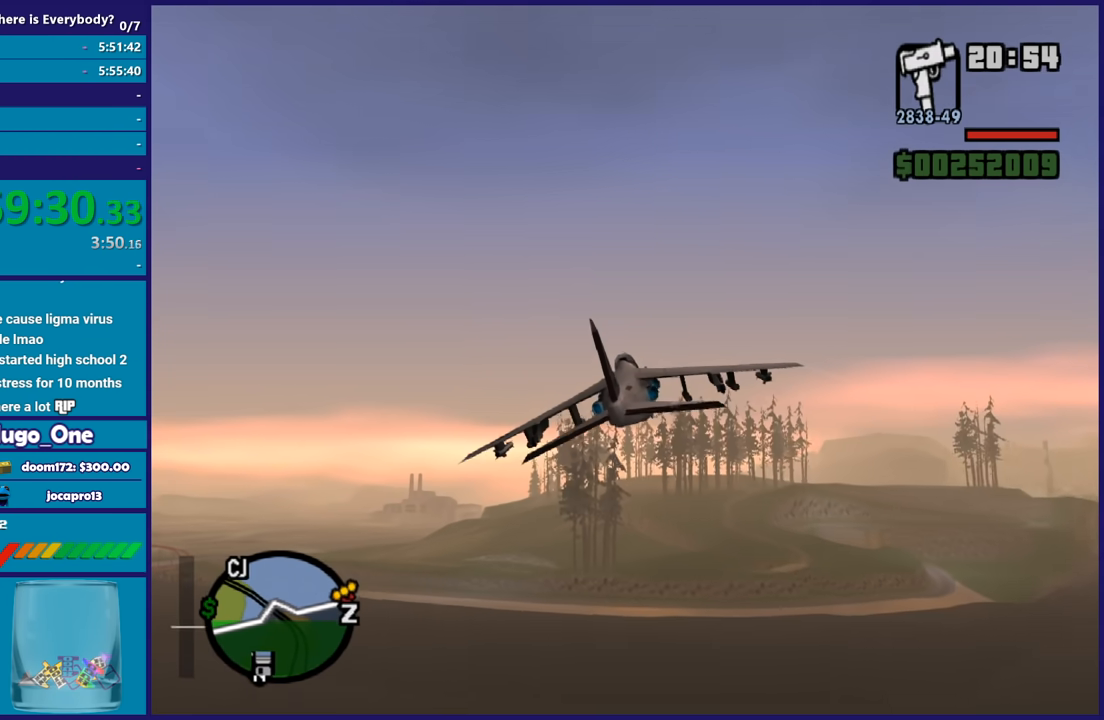
{"buttons": ["R2"], "left_stick": "center", "right_stick": "center", "events": []}
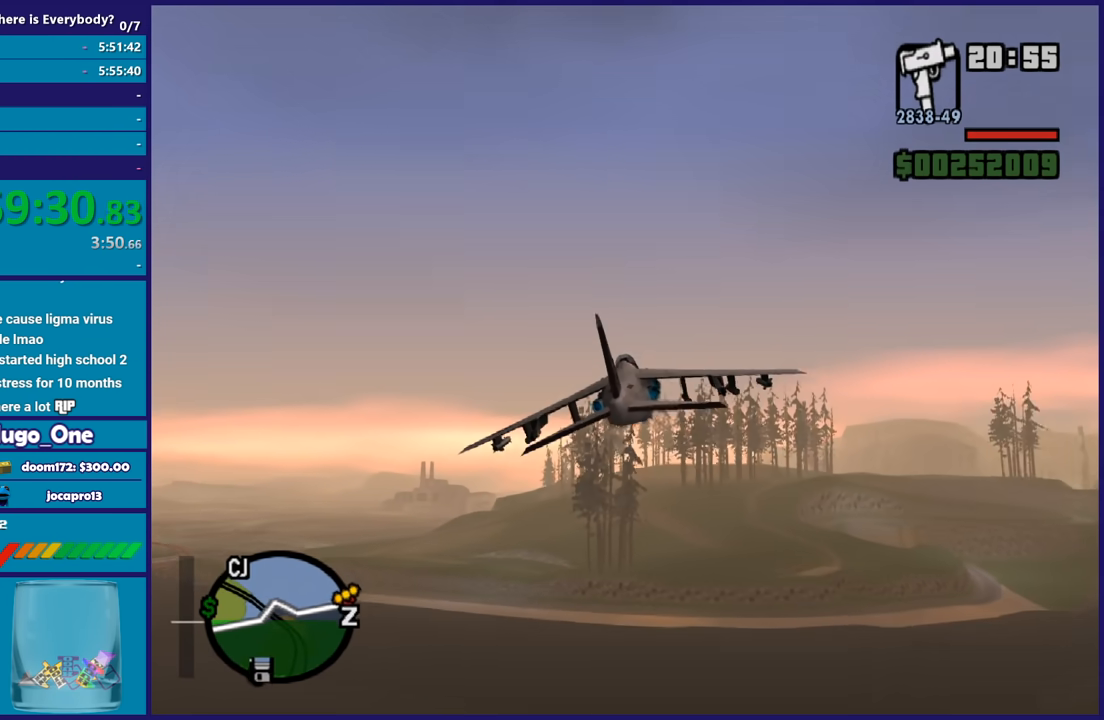
{"buttons": ["R2"], "left_stick": "center", "right_stick": "center", "events": []}
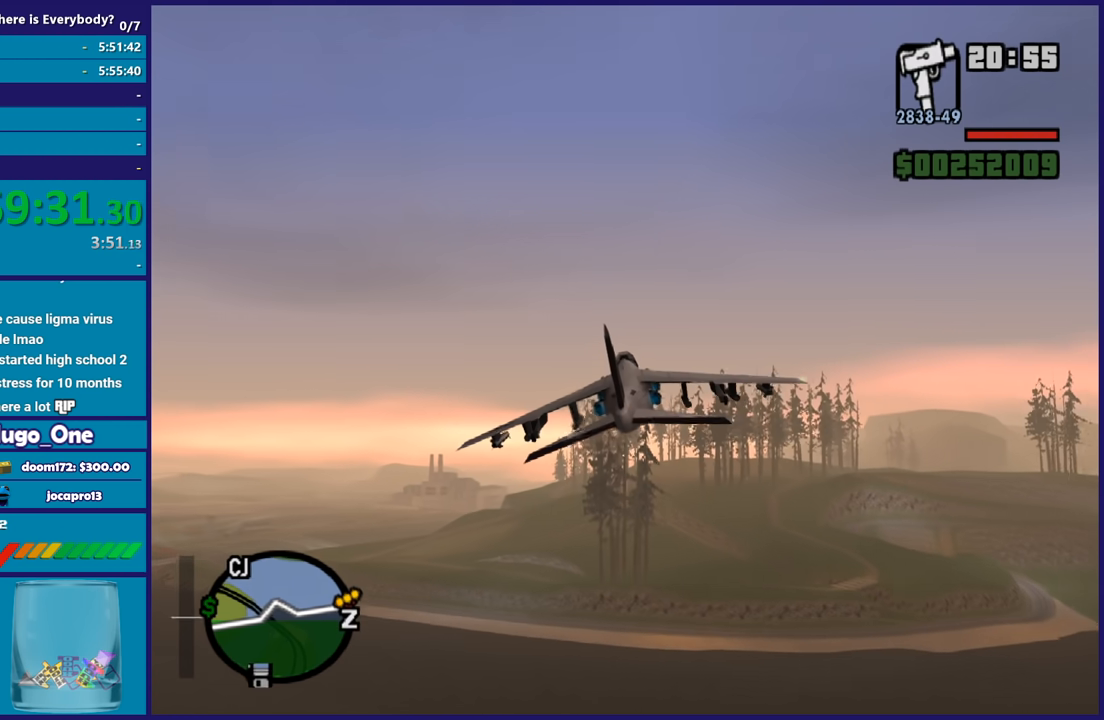
{"buttons": ["R2"], "left_stick": "center", "right_stick": "center", "events": [[167, "left_stick", "up"], [334, "left_stick", "center"]]}
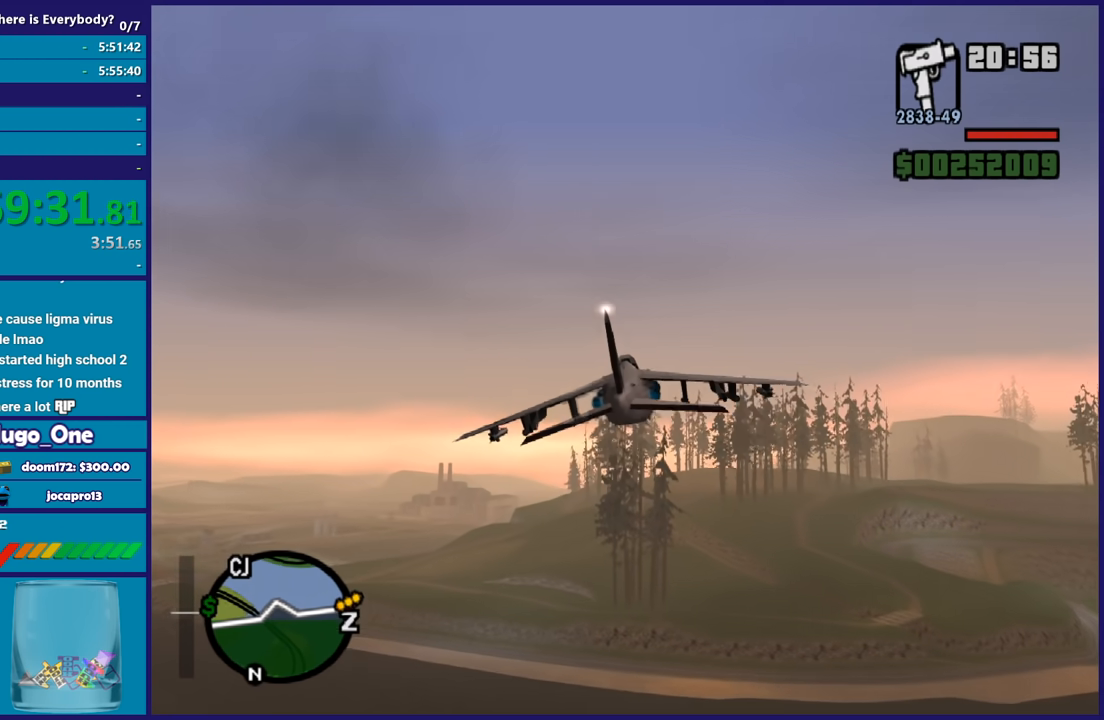
{"buttons": ["R2"], "left_stick": "center", "right_stick": "center", "events": [[333, "left_stick", "down-right"], [467, "left_stick", "center"]]}
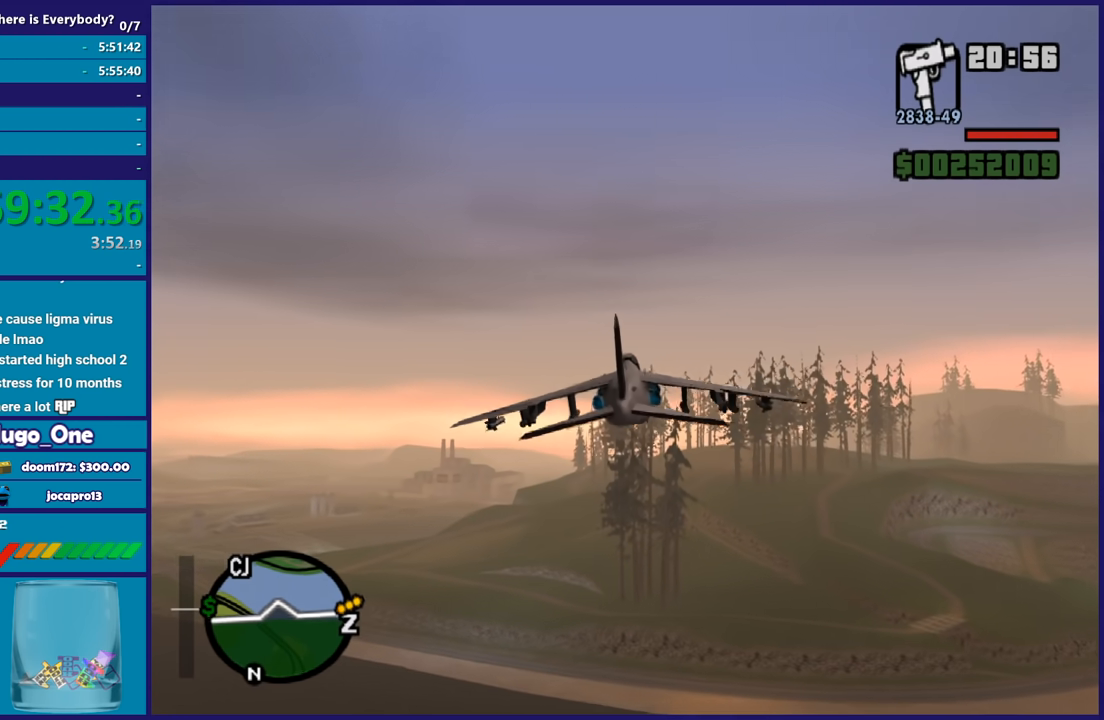
{"buttons": ["R2"], "left_stick": "up-left", "right_stick": "center", "events": [[501, "left_stick", "up-left"]]}
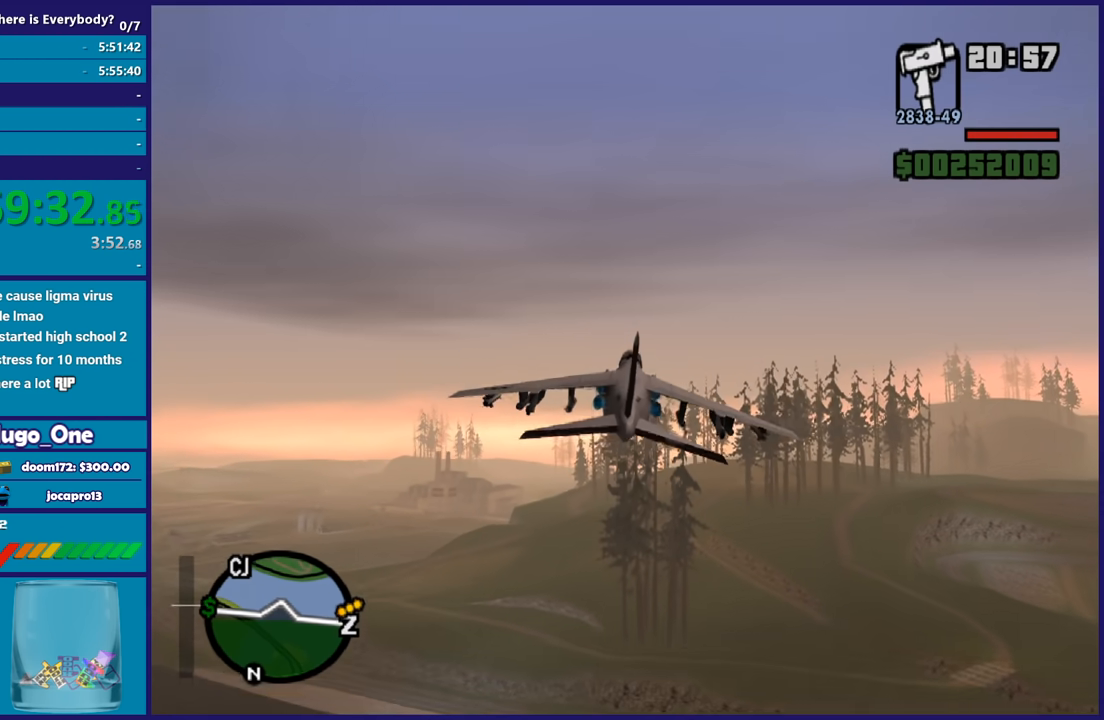
{"buttons": ["R2"], "left_stick": "center", "right_stick": "center", "events": [[133, "left_stick", "center"]]}
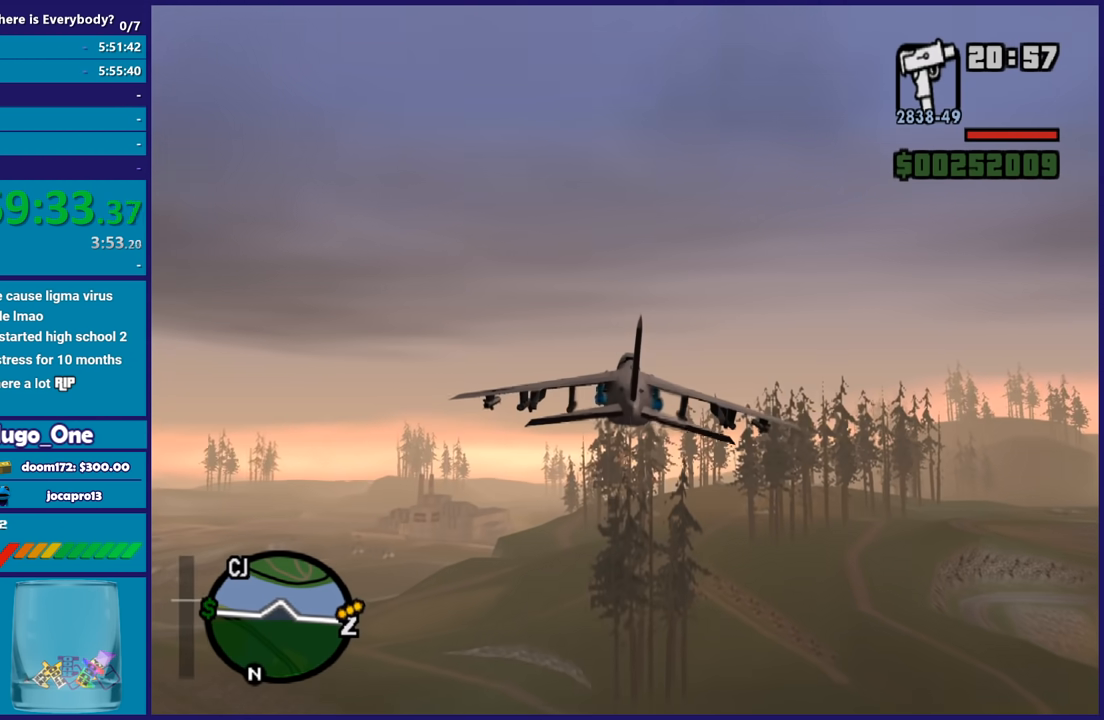
{"buttons": ["R2"], "left_stick": "center", "right_stick": "center", "events": []}
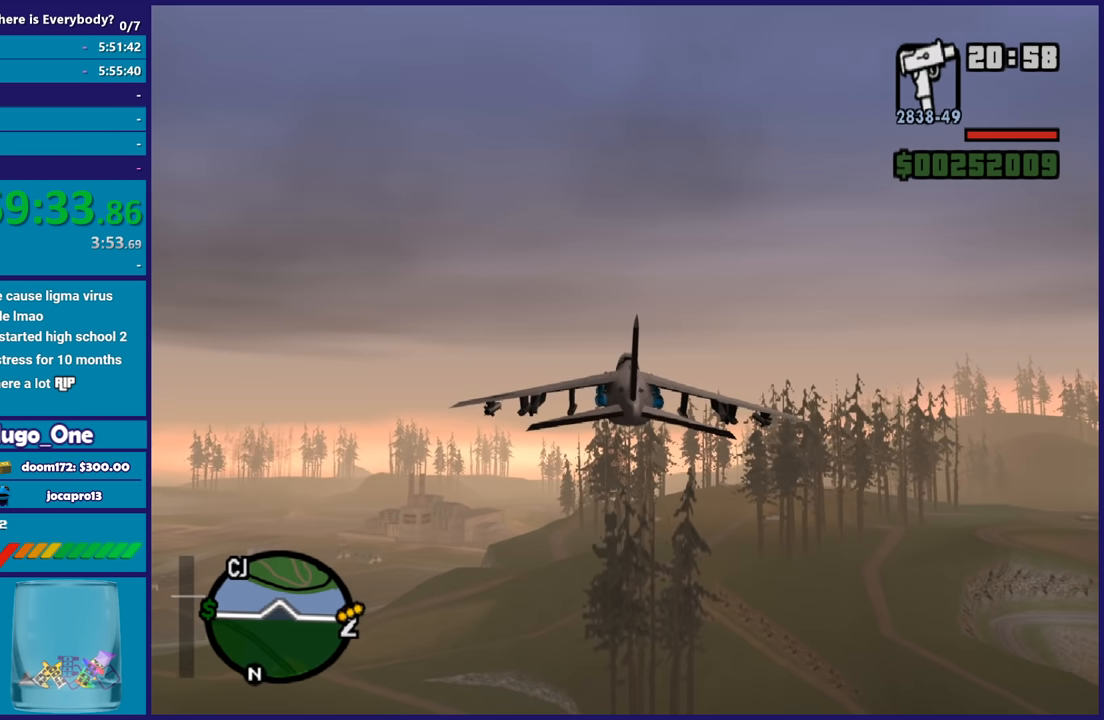
{"buttons": ["R2"], "left_stick": "center", "right_stick": "center", "events": []}
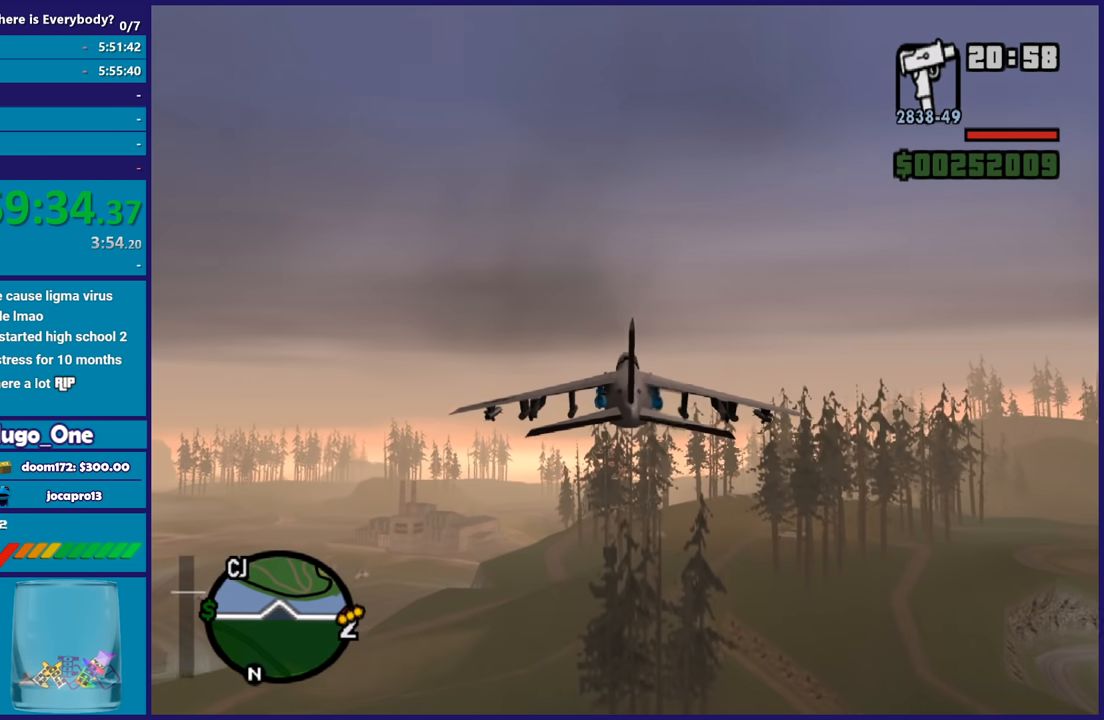
{"buttons": ["R2"], "left_stick": "center", "right_stick": "center", "events": []}
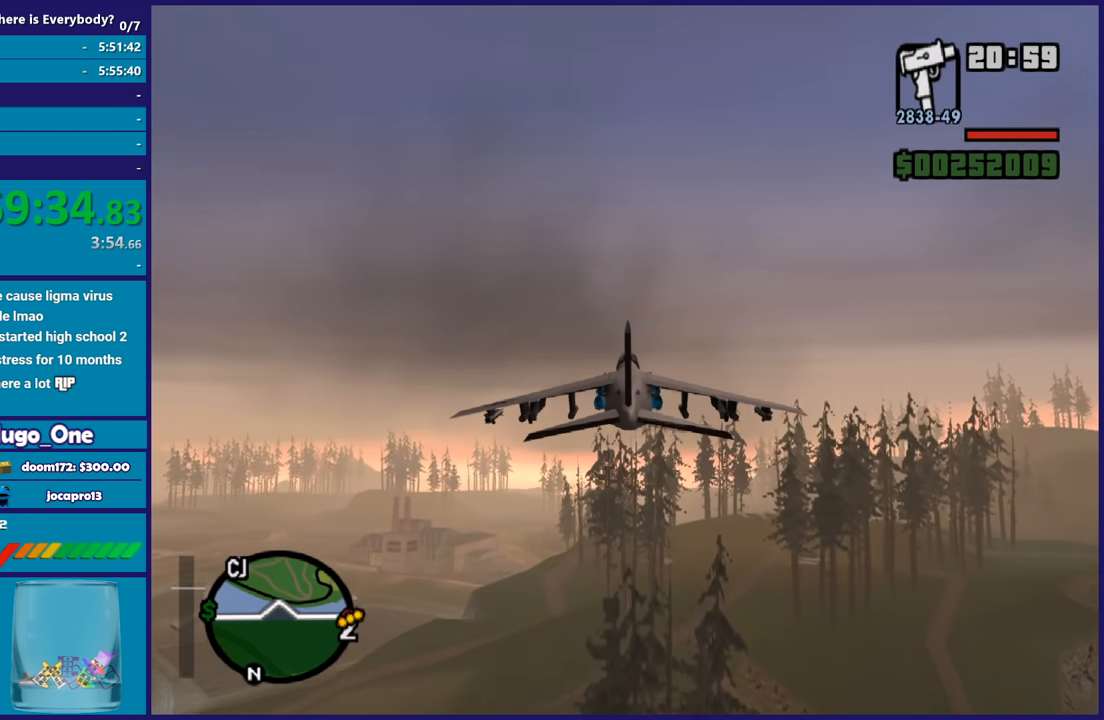
{"buttons": ["R2"], "left_stick": "center", "right_stick": "center", "events": []}
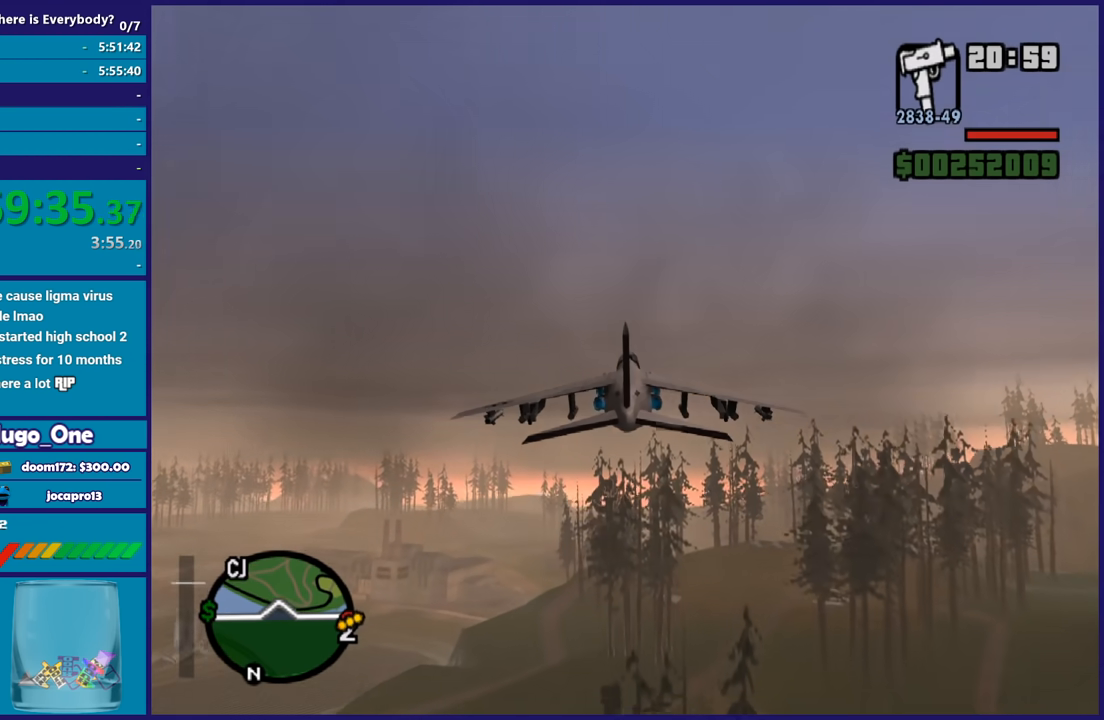
{"buttons": ["R2"], "left_stick": "center", "right_stick": "center", "events": []}
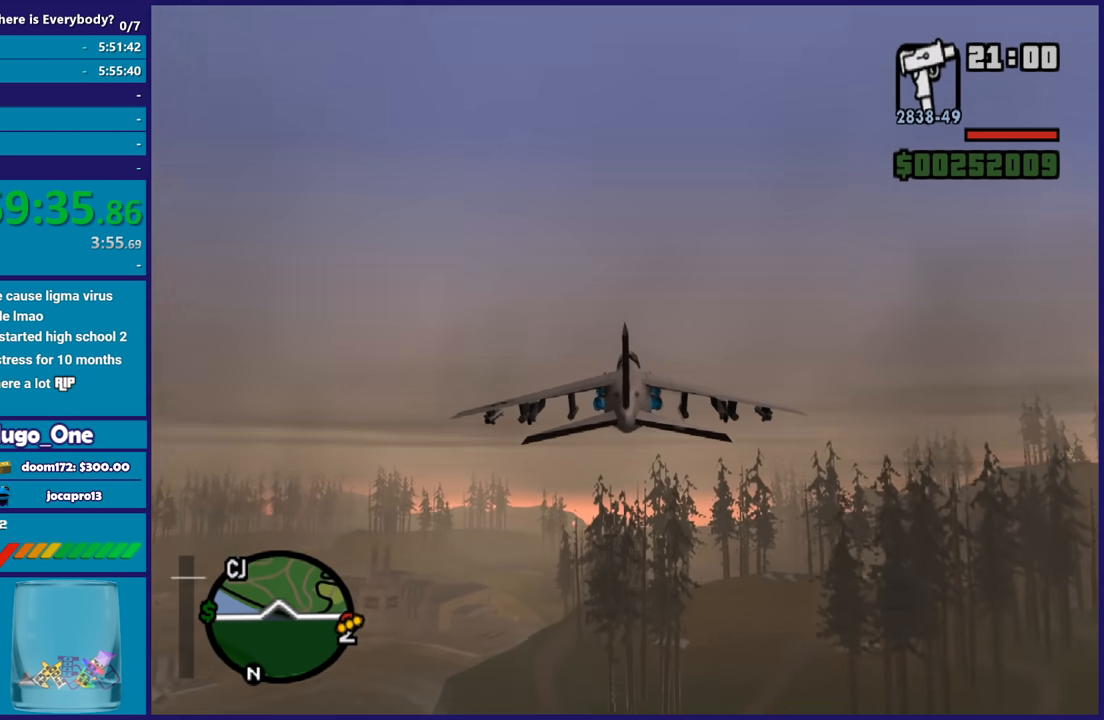
{"buttons": ["R2"], "left_stick": "center", "right_stick": "center", "events": []}
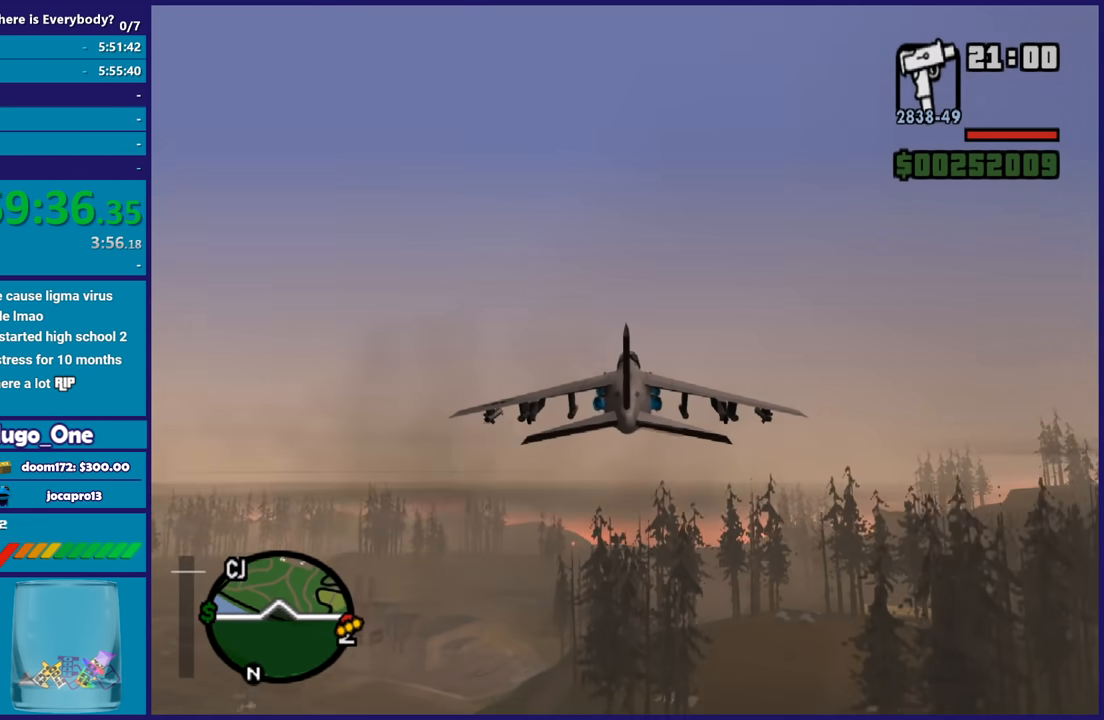
{"buttons": ["R2"], "left_stick": "center", "right_stick": "center", "events": []}
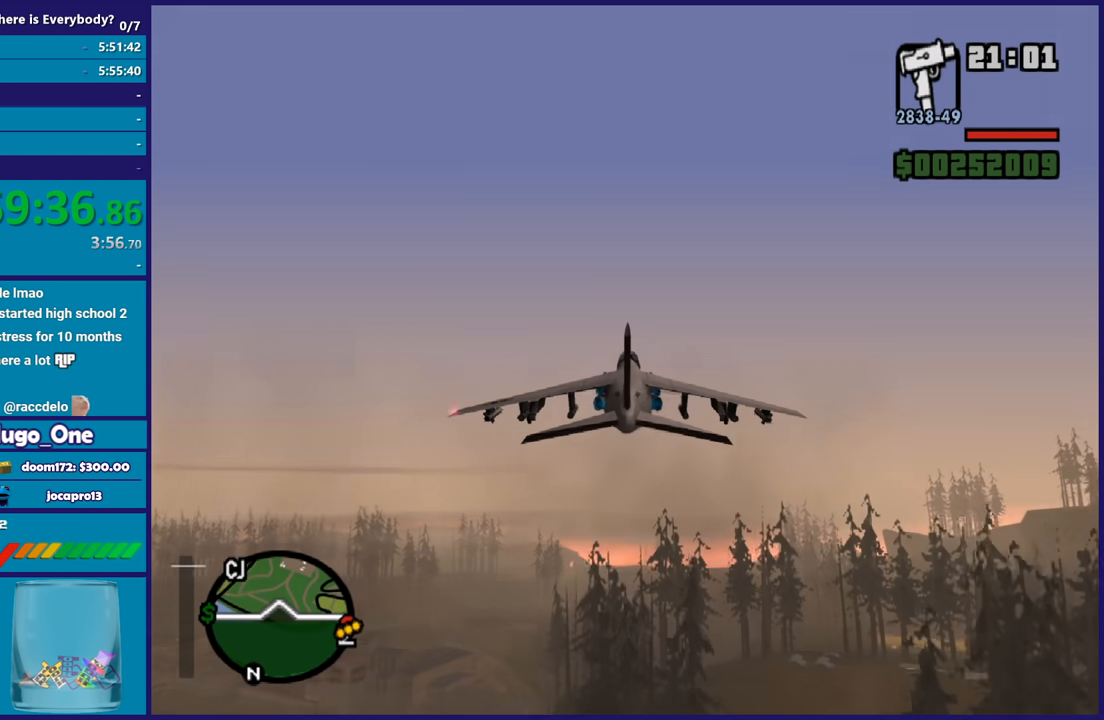
{"buttons": ["R2"], "left_stick": "center", "right_stick": "center", "events": []}
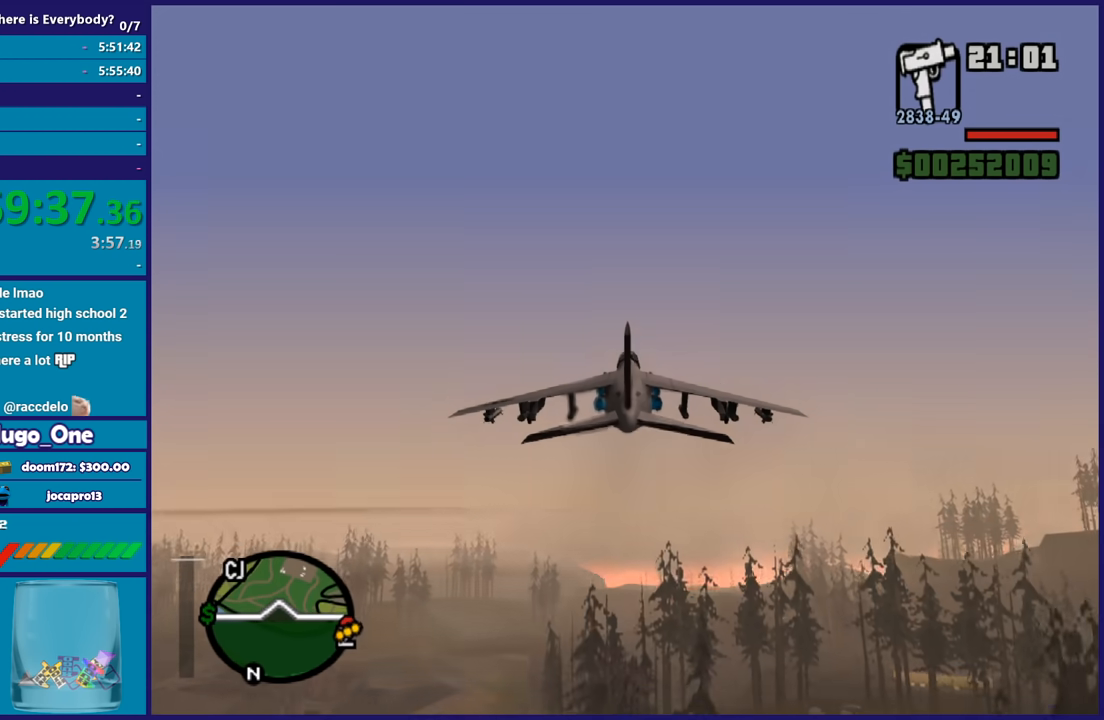
{"buttons": ["R2"], "left_stick": "up", "right_stick": "center", "events": [[267, "left_stick", "up"]]}
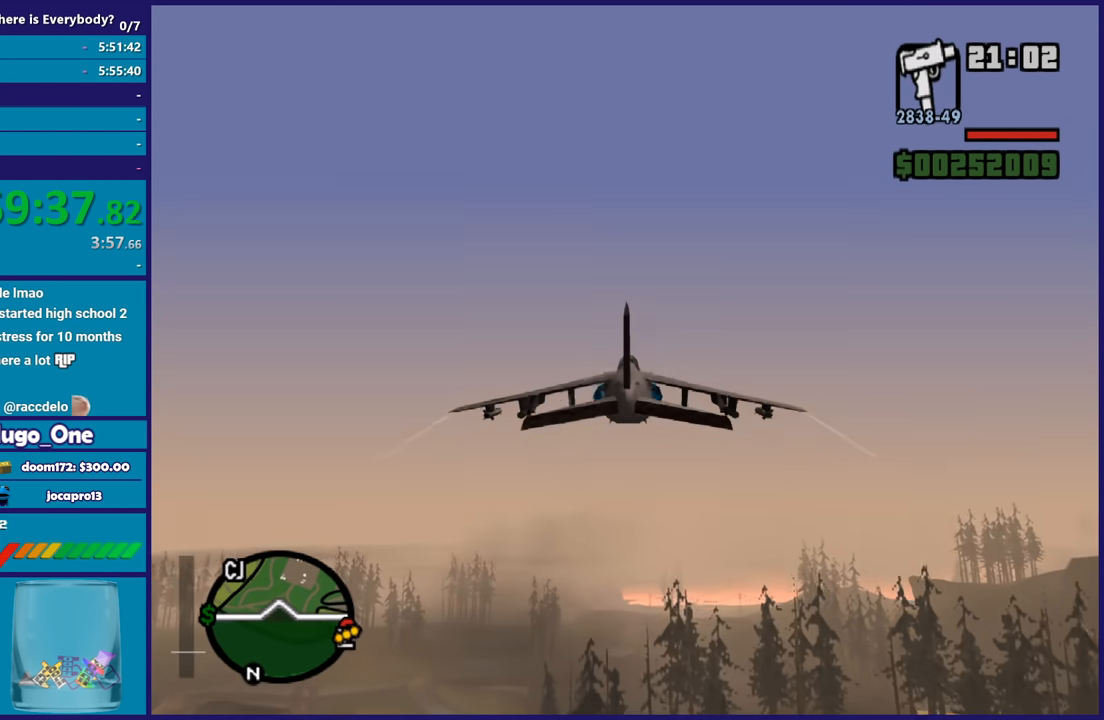
{"buttons": ["R2"], "left_stick": "center", "right_stick": "center", "events": [[66, "left_stick", "center"]]}
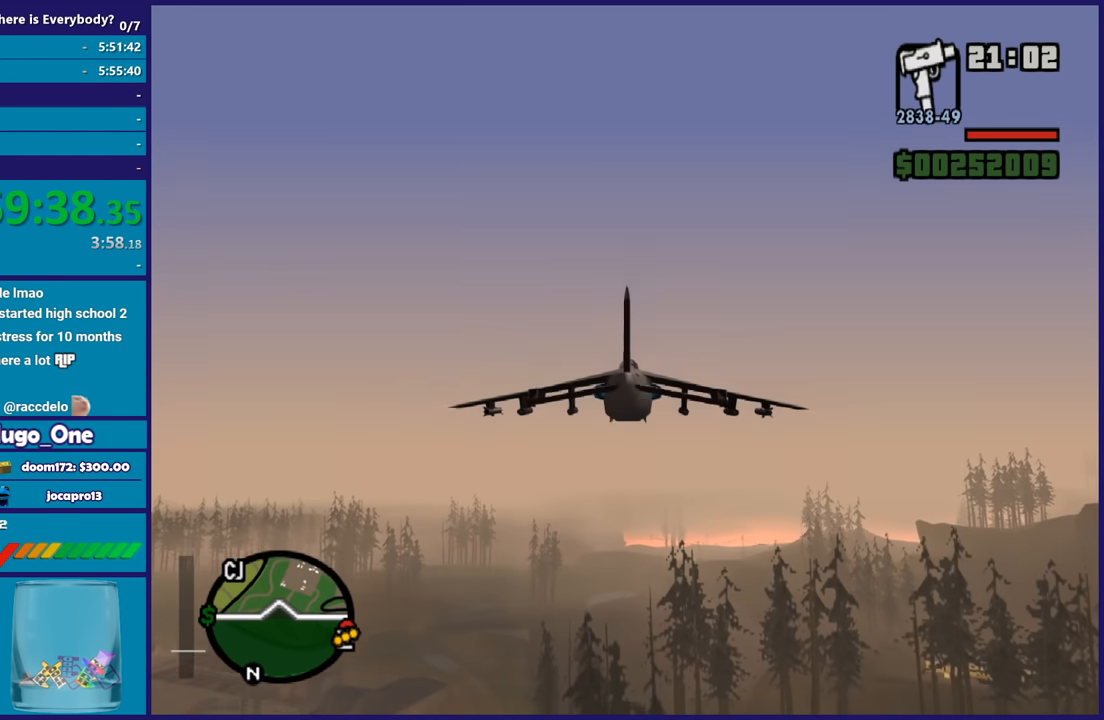
{"buttons": ["R2"], "left_stick": "center", "right_stick": "center", "events": [[234, "left_stick", "down-right"], [367, "left_stick", "center"]]}
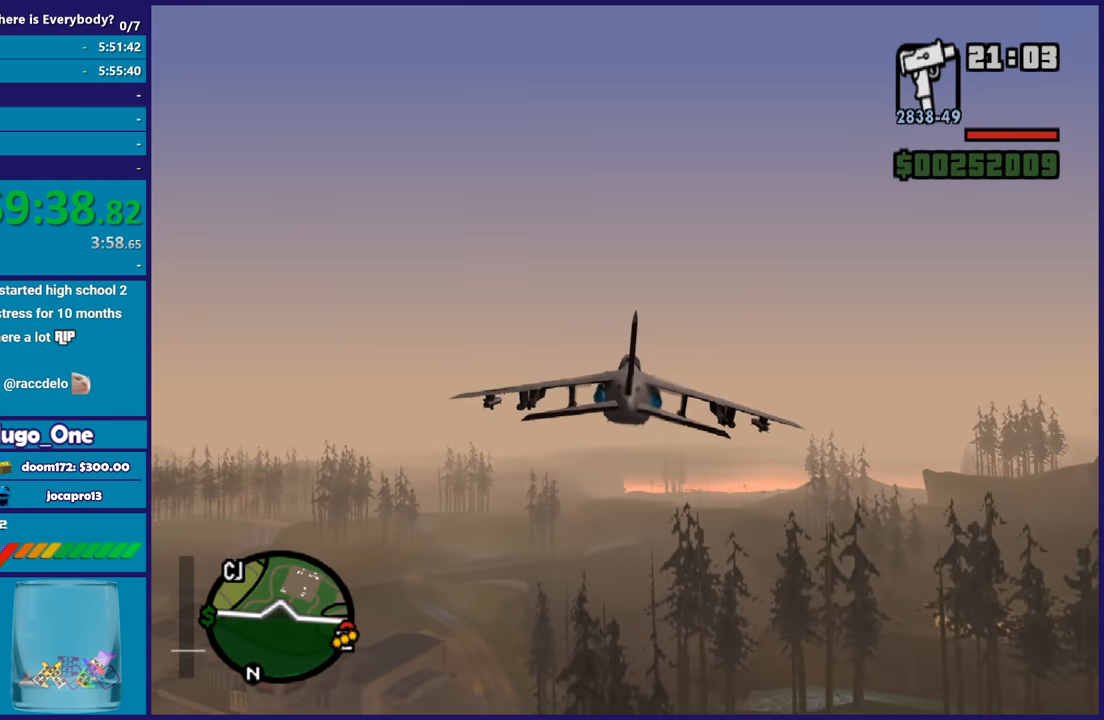
{"buttons": ["R2", "DPAD_UP"], "left_stick": "center", "right_stick": "center", "events": [[33, "DPAD_UP", "down"]]}
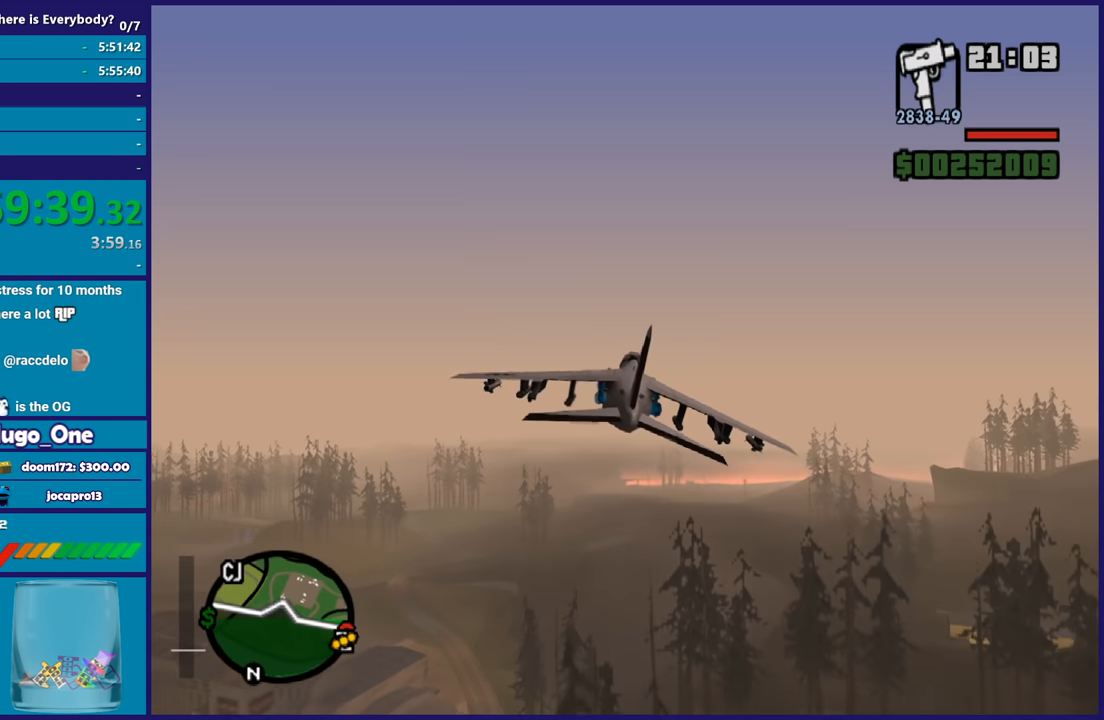
{"buttons": ["R2"], "left_stick": "center", "right_stick": "center", "events": [[134, "left_stick", "up-left"], [267, "left_stick", "center"], [367, "DPAD_UP", "up"]]}
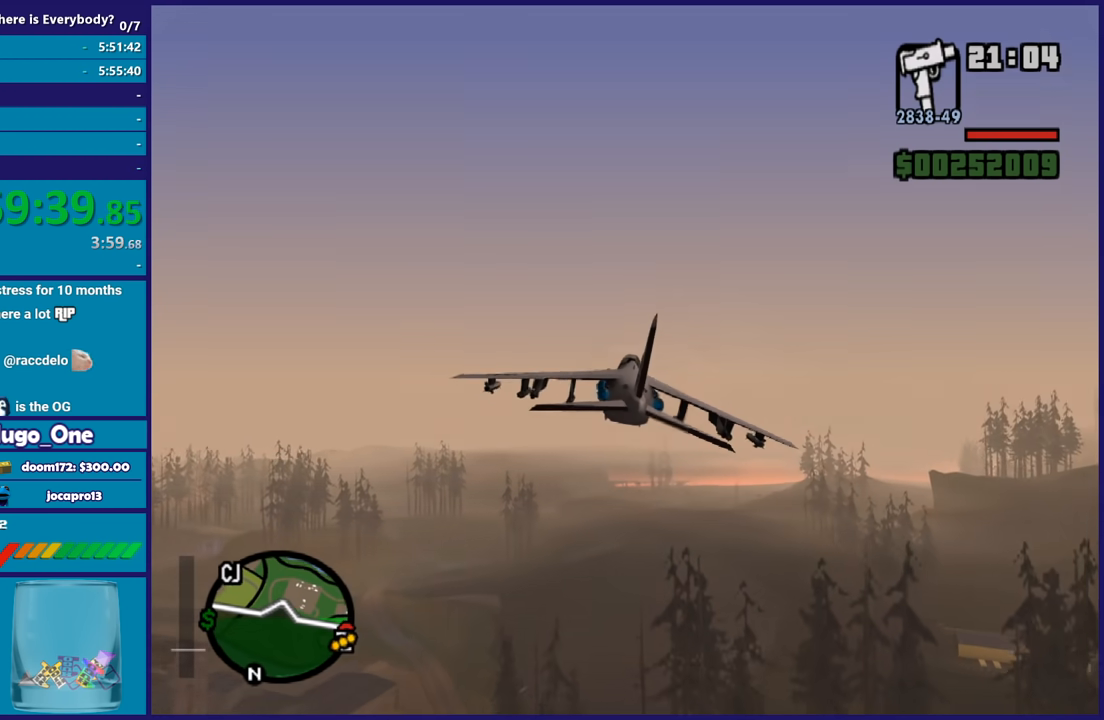
{"buttons": ["R2"], "left_stick": "center", "right_stick": "center", "events": []}
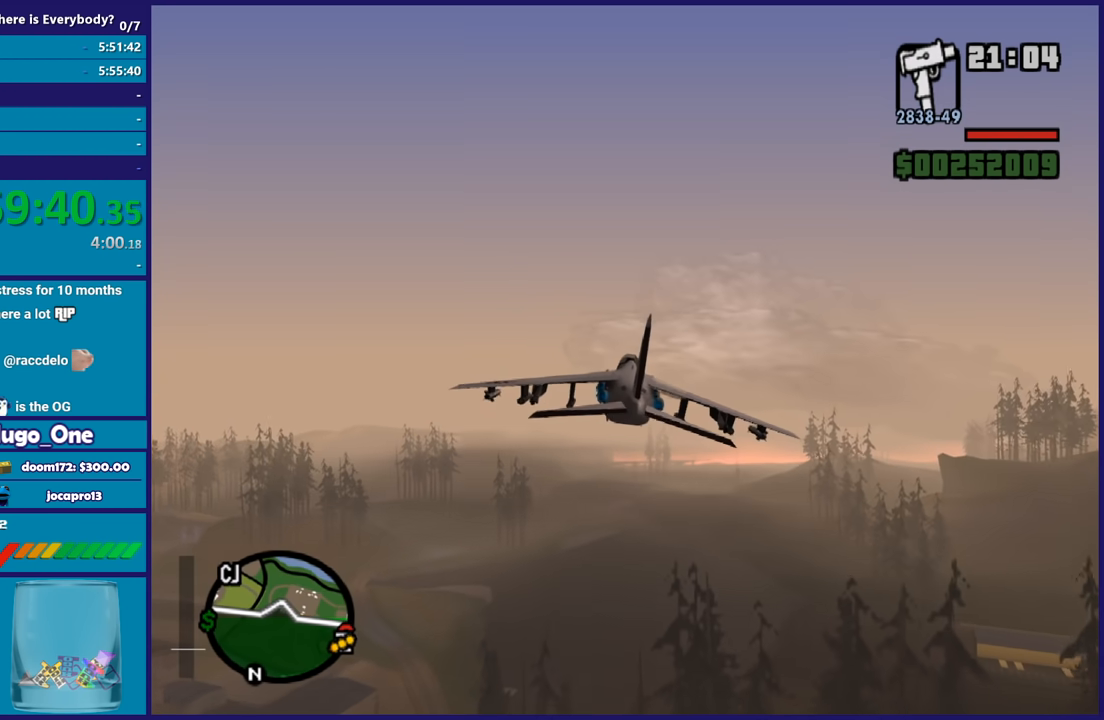
{"buttons": ["R2"], "left_stick": "center", "right_stick": "center", "events": []}
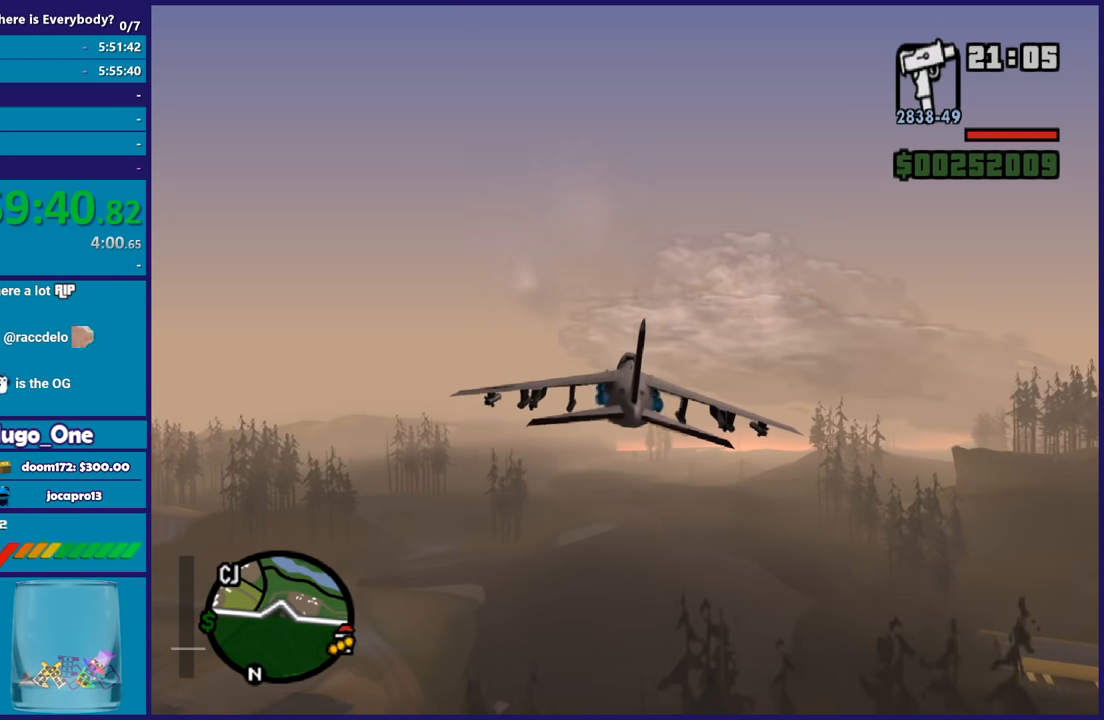
{"buttons": ["R2"], "left_stick": "center", "right_stick": "center", "events": []}
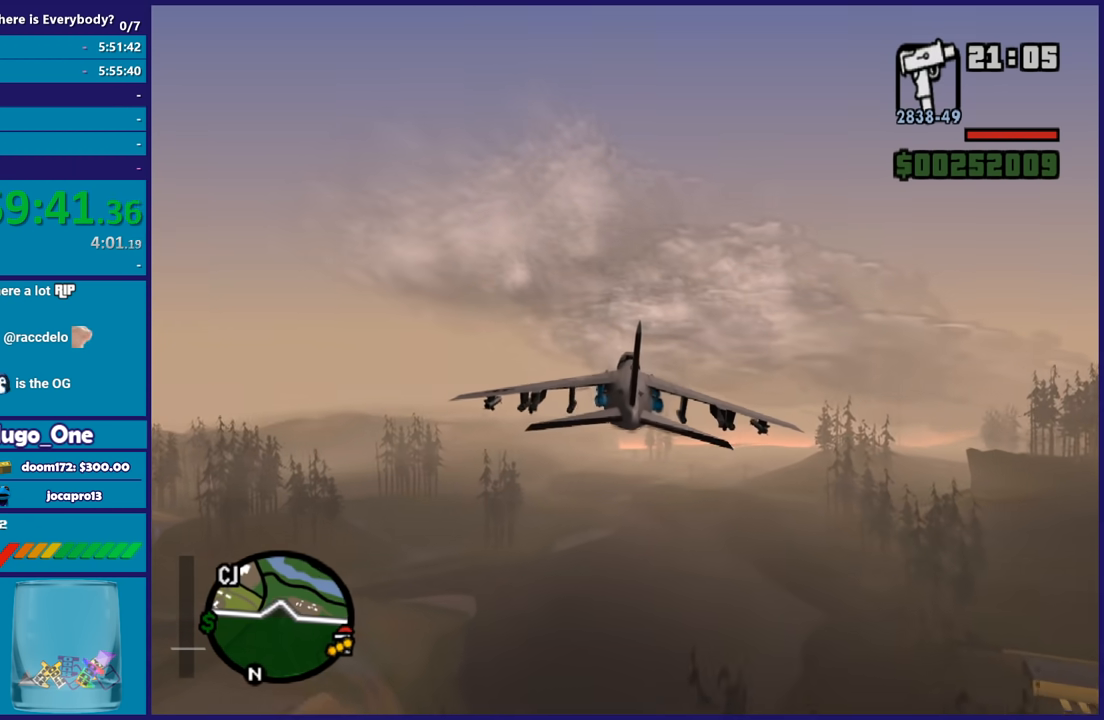
{"buttons": ["R2"], "left_stick": "center", "right_stick": "center", "events": []}
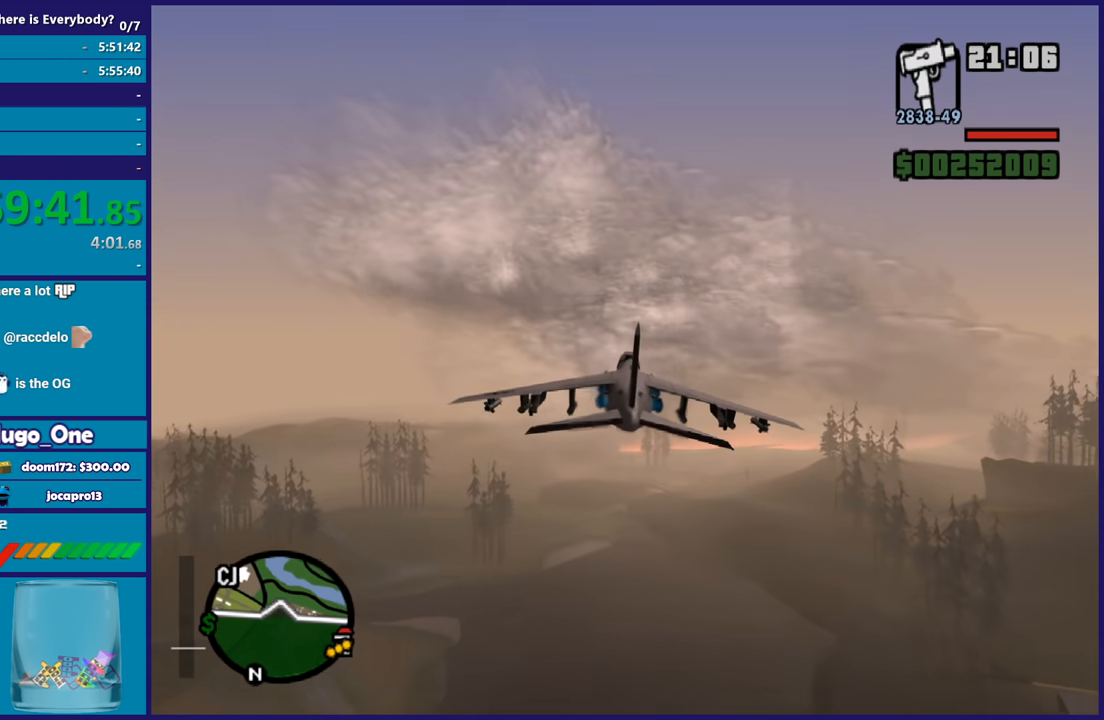
{"buttons": ["R2"], "left_stick": "center", "right_stick": "center", "events": []}